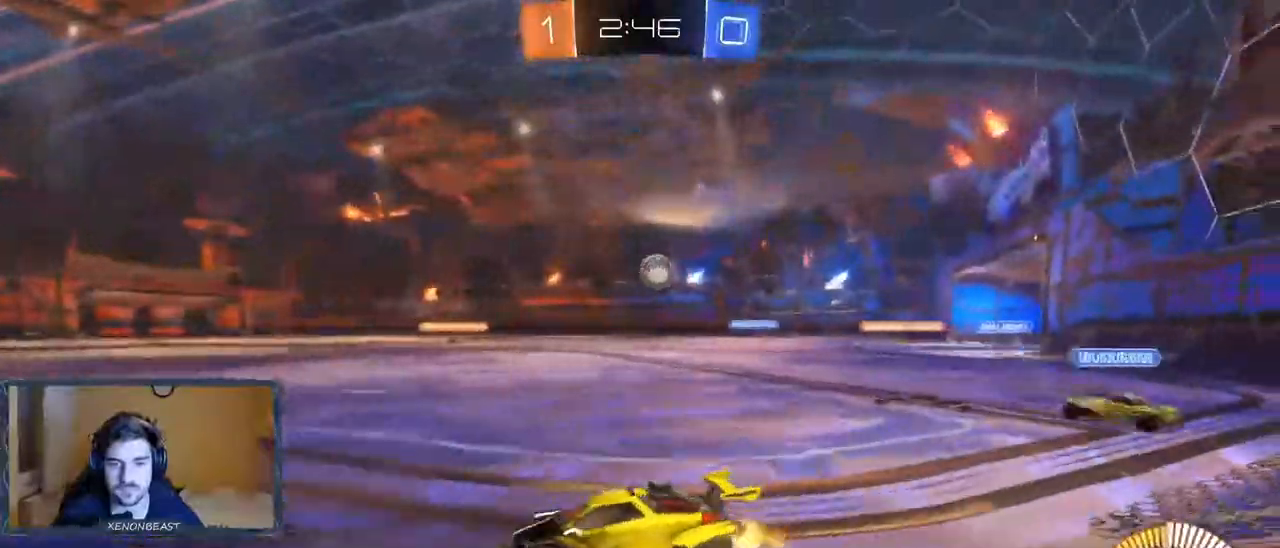
Gameplay with a controller (Xbox layout); each line is a JSON object with the inputs held at the frame after it. "events" lists button and stick changes between this image and that frame as [ms after this image, input, new state], when the widget could be followed in between.
{"buttons": ["B", "X", "R2"], "left_stick": "right", "right_stick": "center", "events": [[33, "X", "up"], [500, "B", "down"], [500, "X", "down"]]}
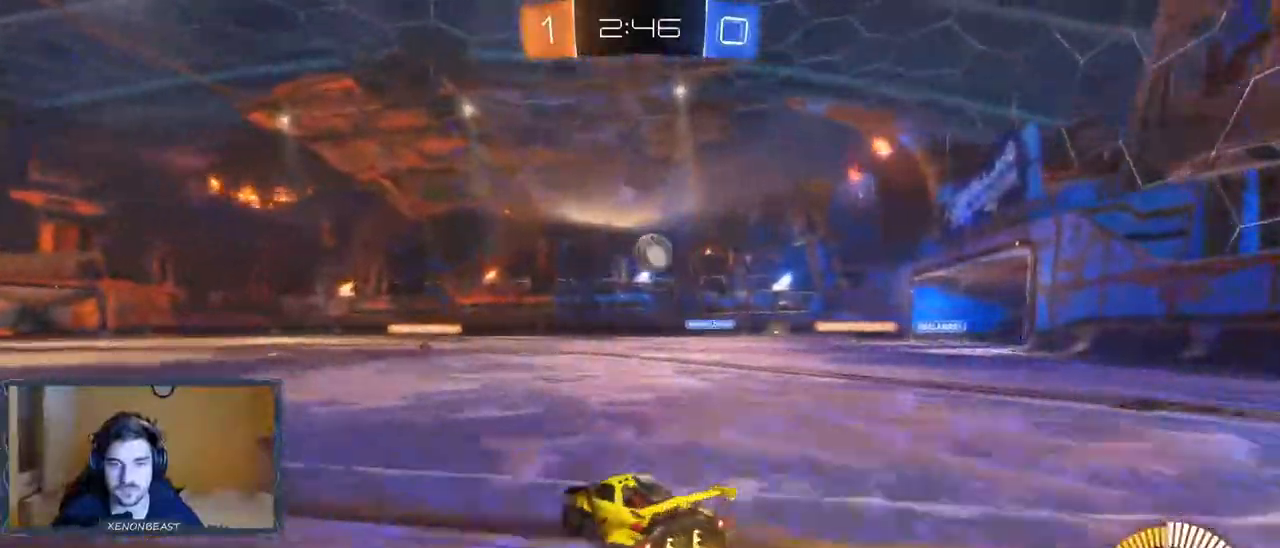
{"buttons": ["B", "R2"], "left_stick": "right", "right_stick": "center", "events": [[183, "L2", "down"], [500, "L2", "up"], [500, "X", "up"]]}
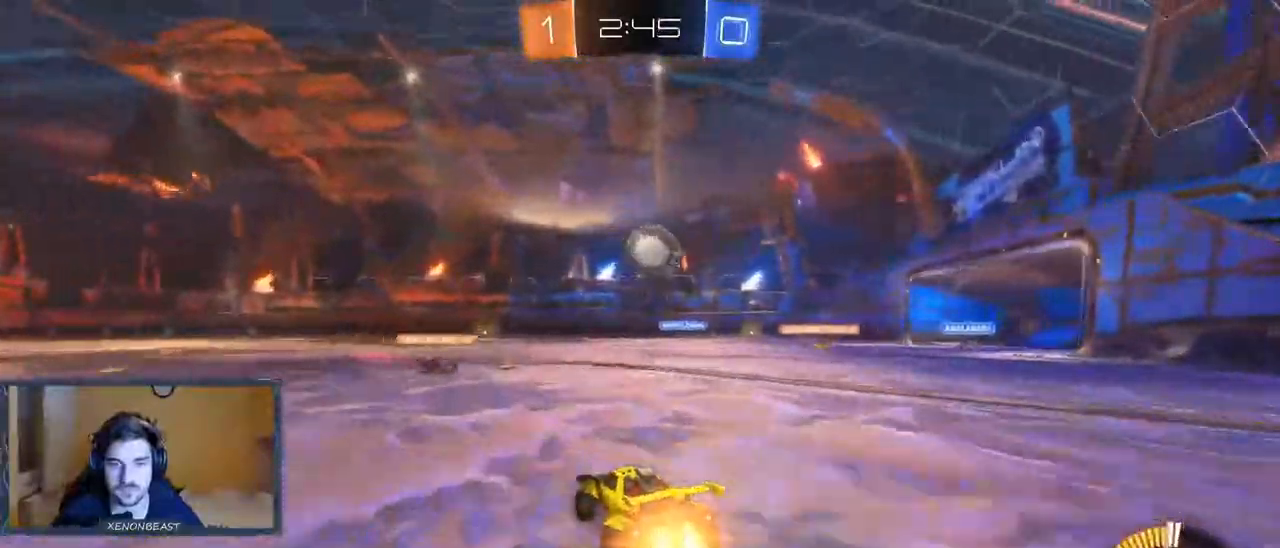
{"buttons": ["A", "B", "R2"], "left_stick": "right", "right_stick": "center", "events": [[183, "B", "up"], [267, "A", "down"], [467, "B", "down"]]}
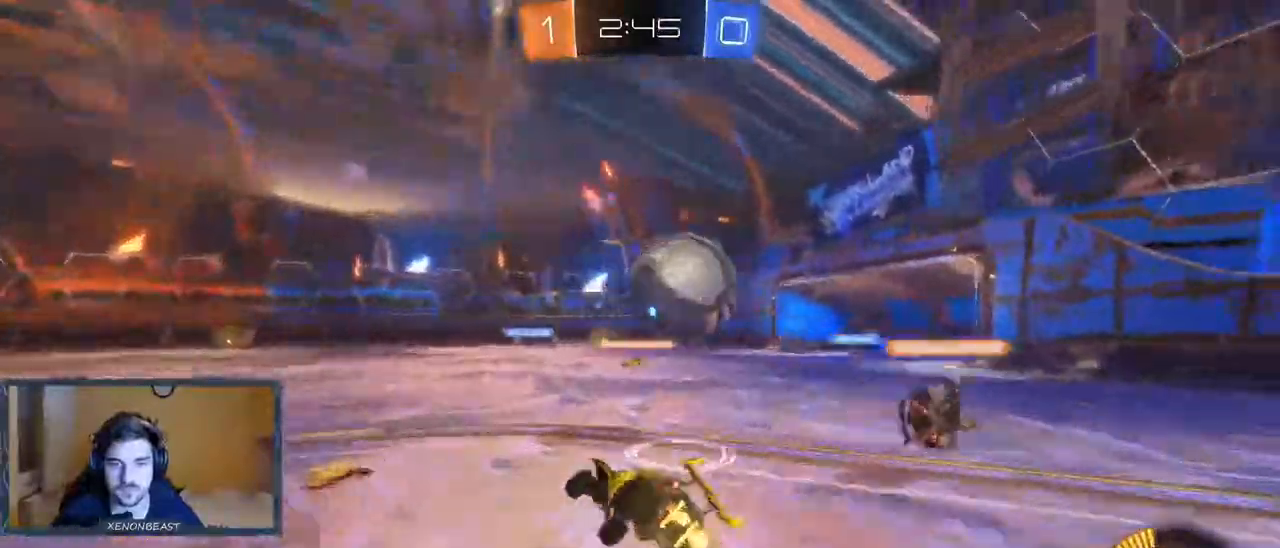
{"buttons": ["A", "R2"], "left_stick": "right", "right_stick": "center", "events": [[133, "A", "up"], [133, "B", "up"], [183, "A", "down"], [300, "A", "up"], [500, "A", "down"]]}
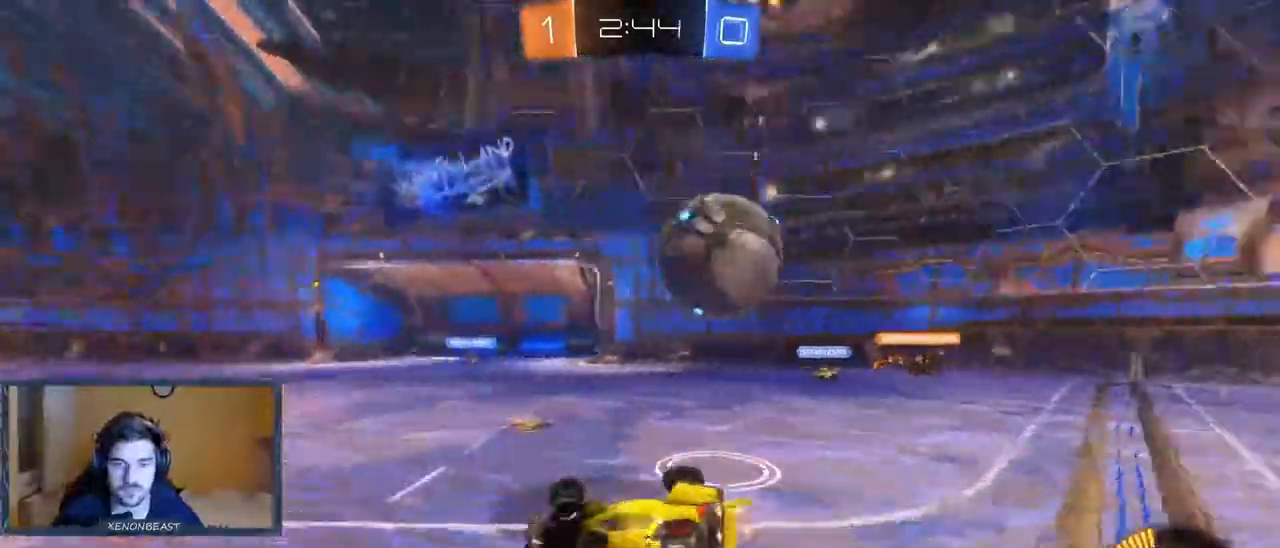
{"buttons": ["R2"], "left_stick": "left", "right_stick": "center", "events": [[150, "left_stick", "center"], [200, "left_stick", "left"], [350, "A", "up"]]}
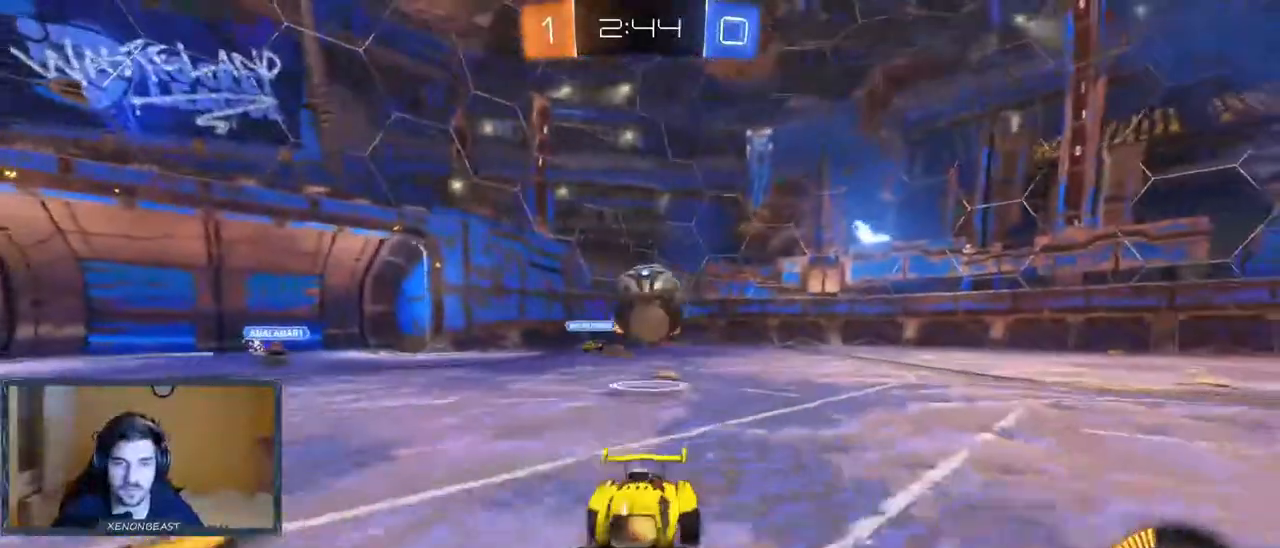
{"buttons": ["R2"], "left_stick": "left", "right_stick": "center", "events": []}
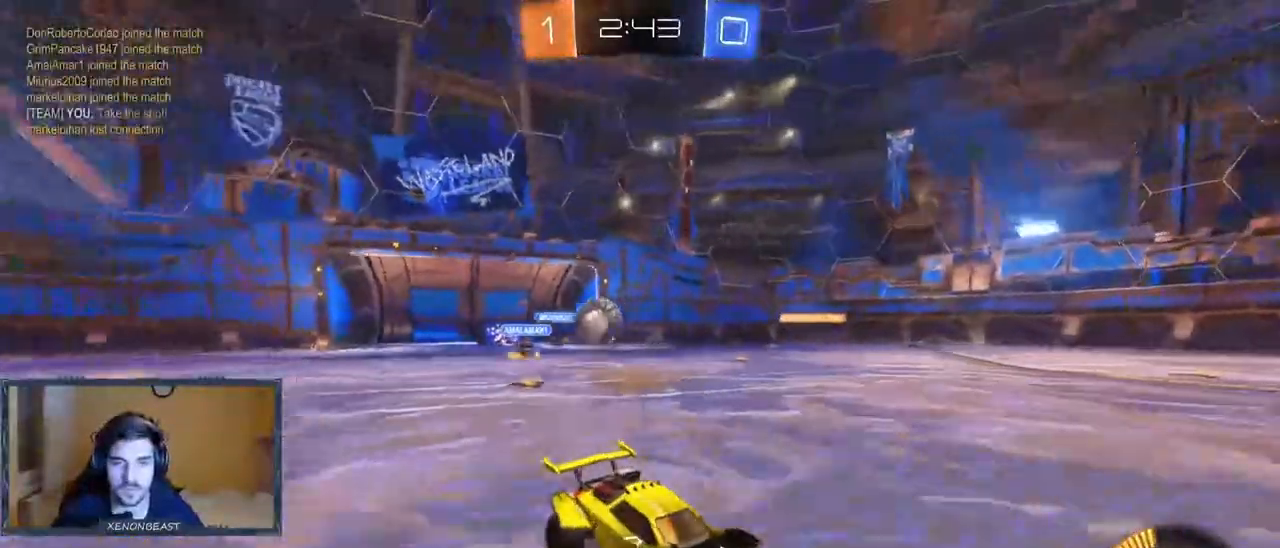
{"buttons": ["R2"], "left_stick": "right", "right_stick": "center", "events": [[433, "left_stick", "right"]]}
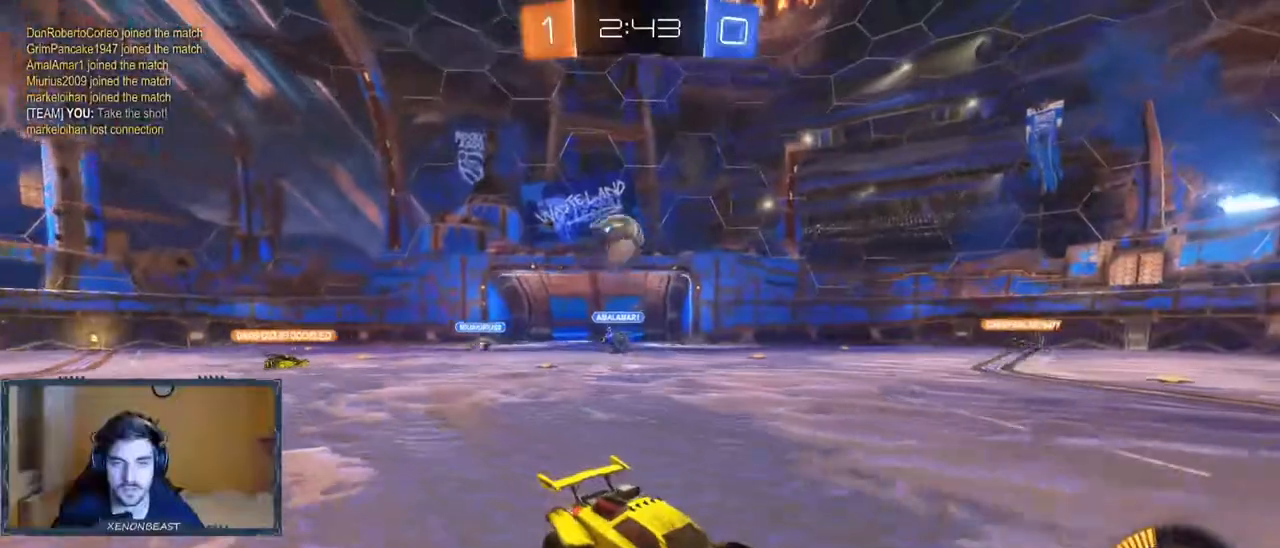
{"buttons": ["A", "R2"], "left_stick": "up", "right_stick": "center", "events": [[317, "left_stick", "center"], [400, "A", "down"], [467, "left_stick", "up"]]}
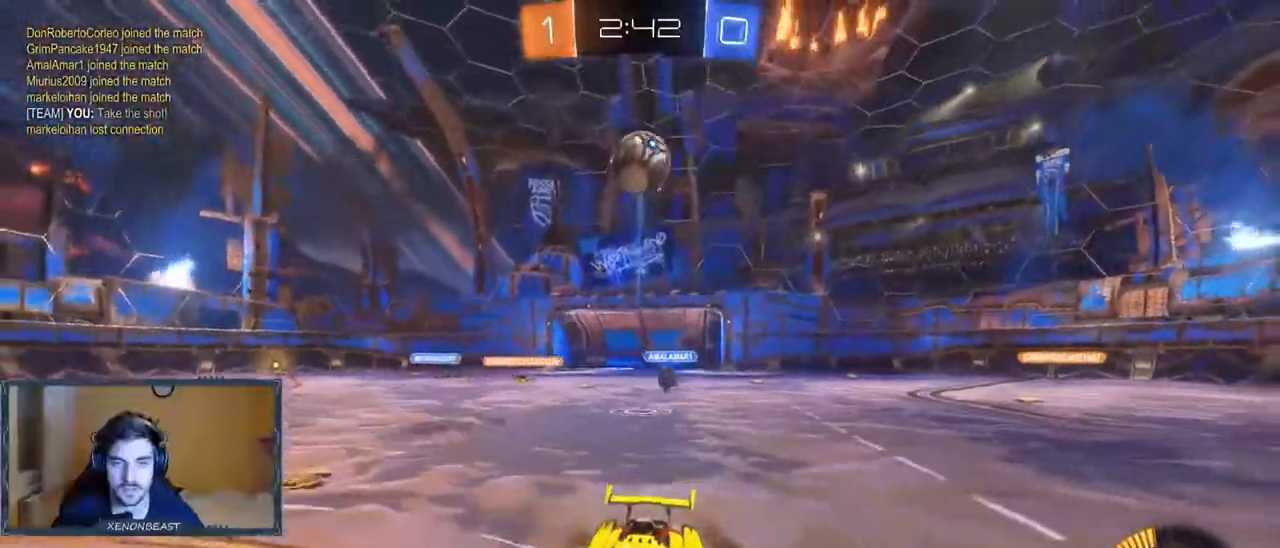
{"buttons": ["R2"], "left_stick": "center", "right_stick": "center", "events": [[133, "A", "up"], [333, "left_stick", "center"]]}
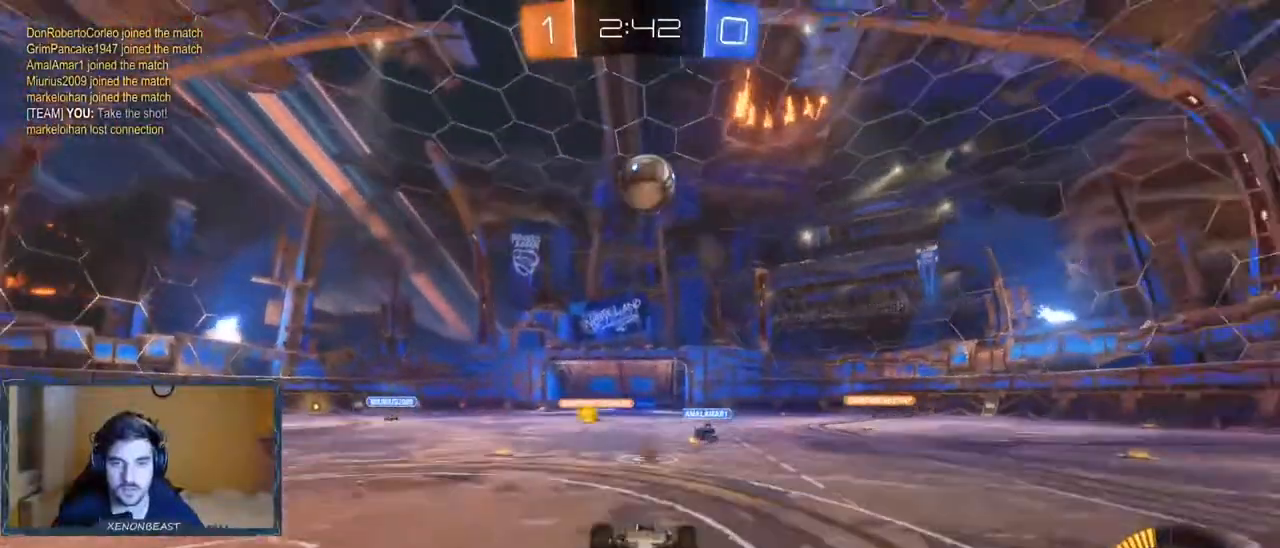
{"buttons": ["R2"], "left_stick": "center", "right_stick": "center", "events": []}
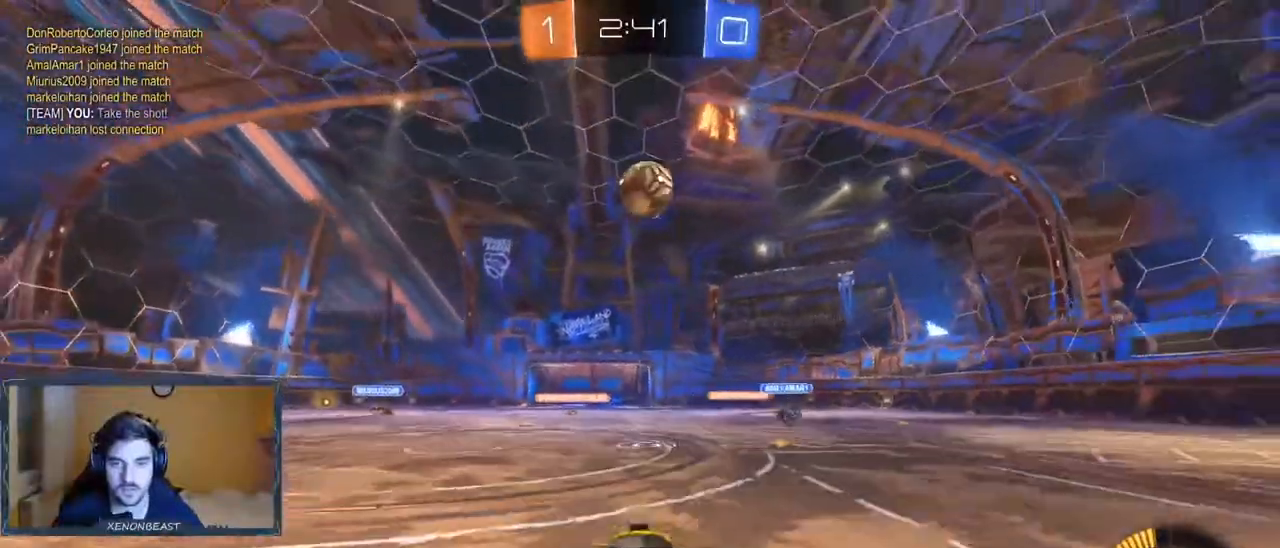
{"buttons": ["L2"], "left_stick": "left", "right_stick": "center", "events": [[133, "left_stick", "left"], [367, "R2", "up"], [433, "L2", "down"]]}
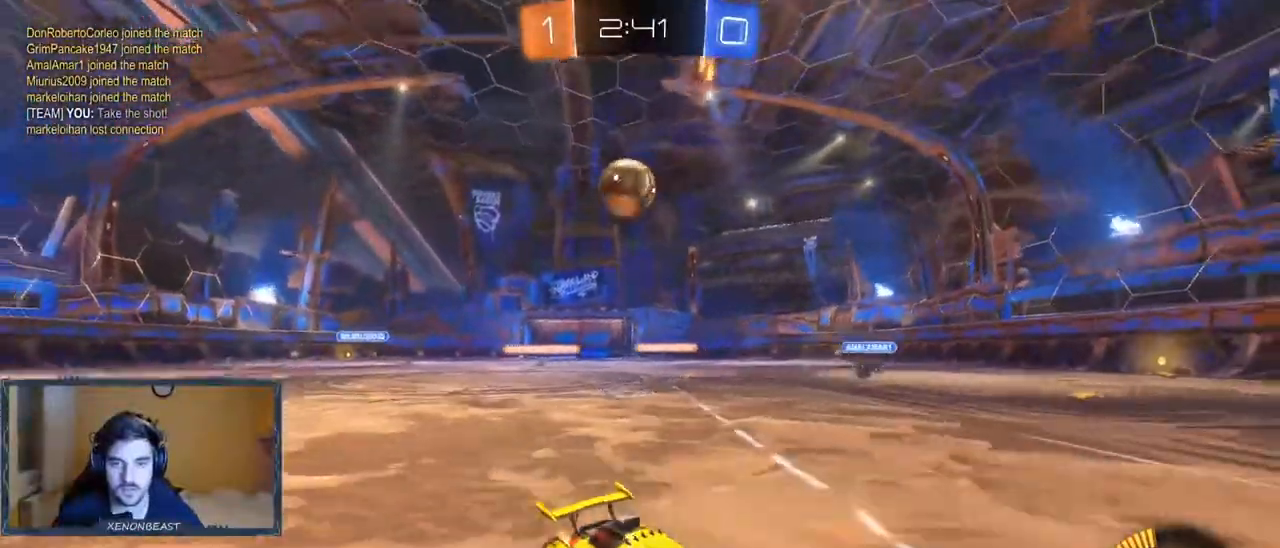
{"buttons": ["R2"], "left_stick": "center", "right_stick": "center", "events": [[317, "R2", "down"], [350, "L2", "up"], [500, "left_stick", "center"]]}
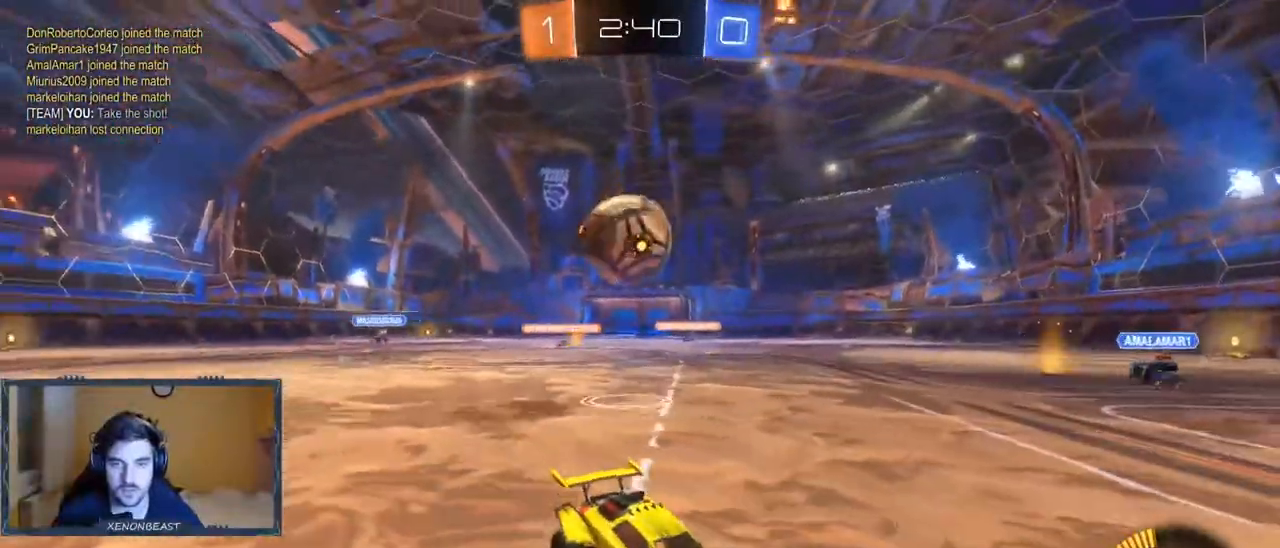
{"buttons": ["A", "L2"], "left_stick": "up", "right_stick": "center", "events": [[150, "A", "down"], [183, "left_stick", "up"], [200, "A", "up"], [250, "L2", "down"], [283, "A", "down"], [333, "A", "up"], [350, "left_stick", "up-left"], [417, "R2", "up"], [467, "left_stick", "up"], [500, "A", "down"]]}
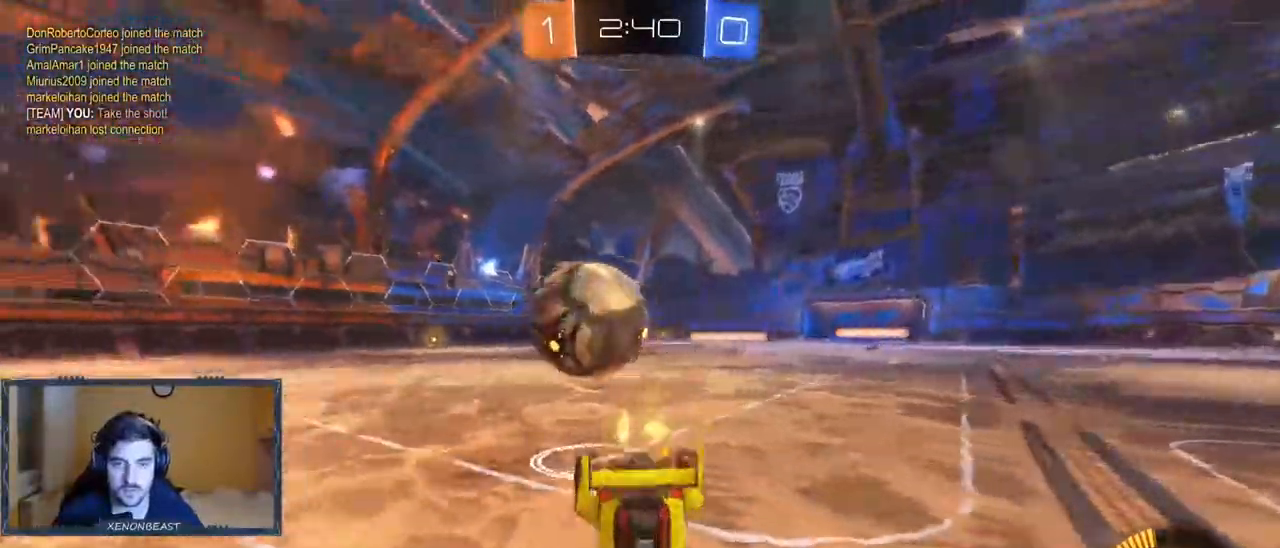
{"buttons": ["R2"], "left_stick": "up", "right_stick": "center"}
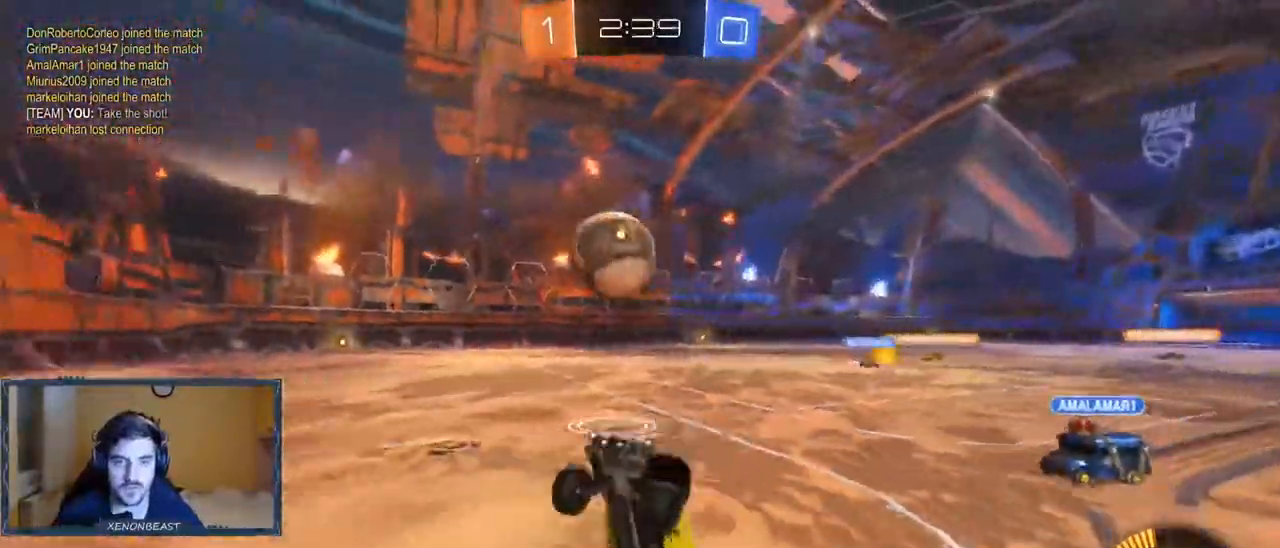
{"buttons": ["R2"], "left_stick": "right", "right_stick": "center", "events": [[183, "left_stick", "center"], [250, "left_stick", "right"]]}
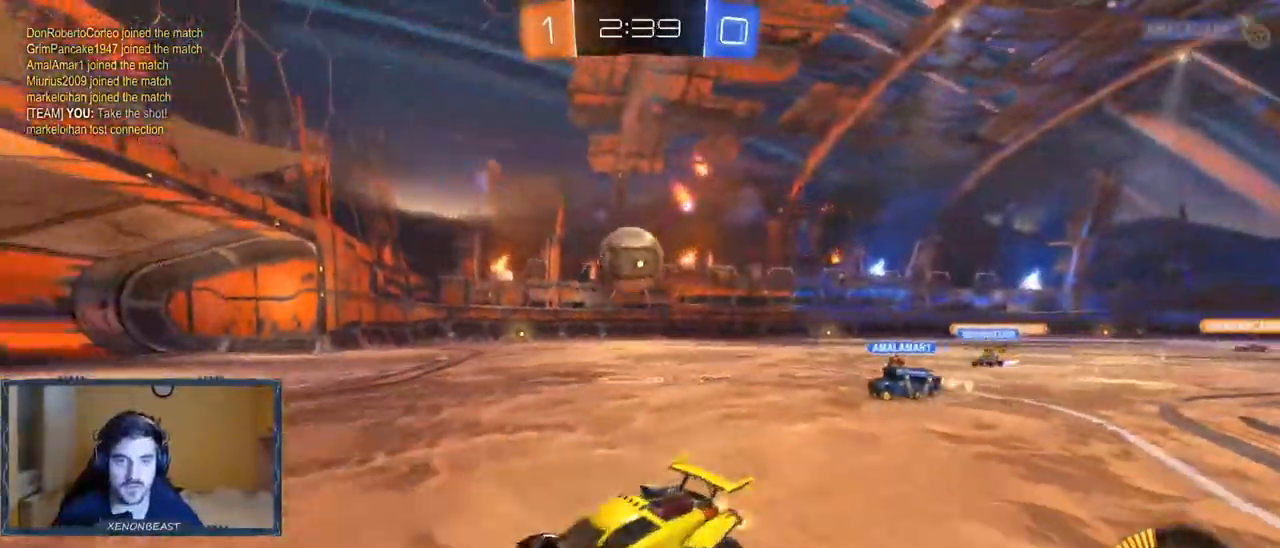
{"buttons": ["R2"], "left_stick": "right", "right_stick": "center", "events": [[100, "left_stick", "center"], [450, "left_stick", "right"]]}
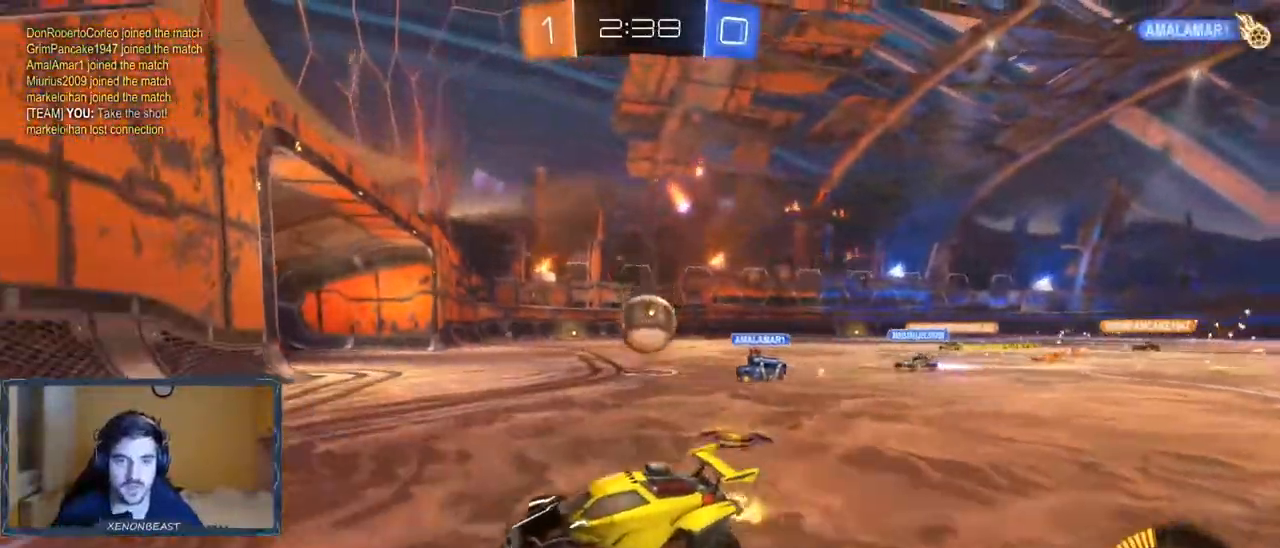
{"buttons": ["R2"], "left_stick": "right", "right_stick": "center", "events": []}
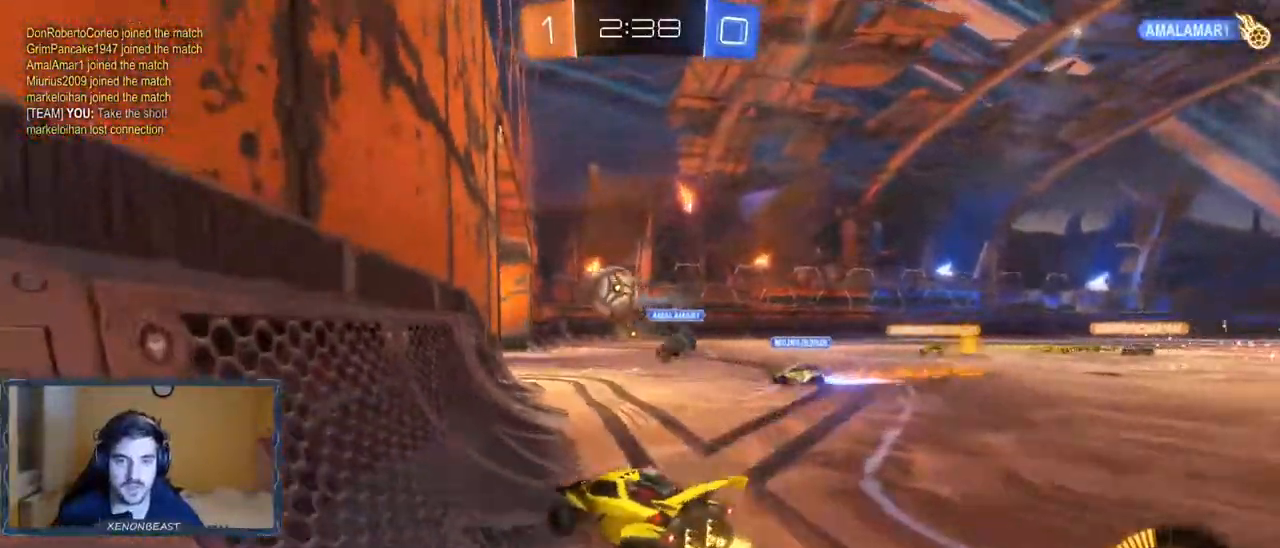
{"buttons": [], "left_stick": "right", "right_stick": "center", "events": [[367, "R2", "up"]]}
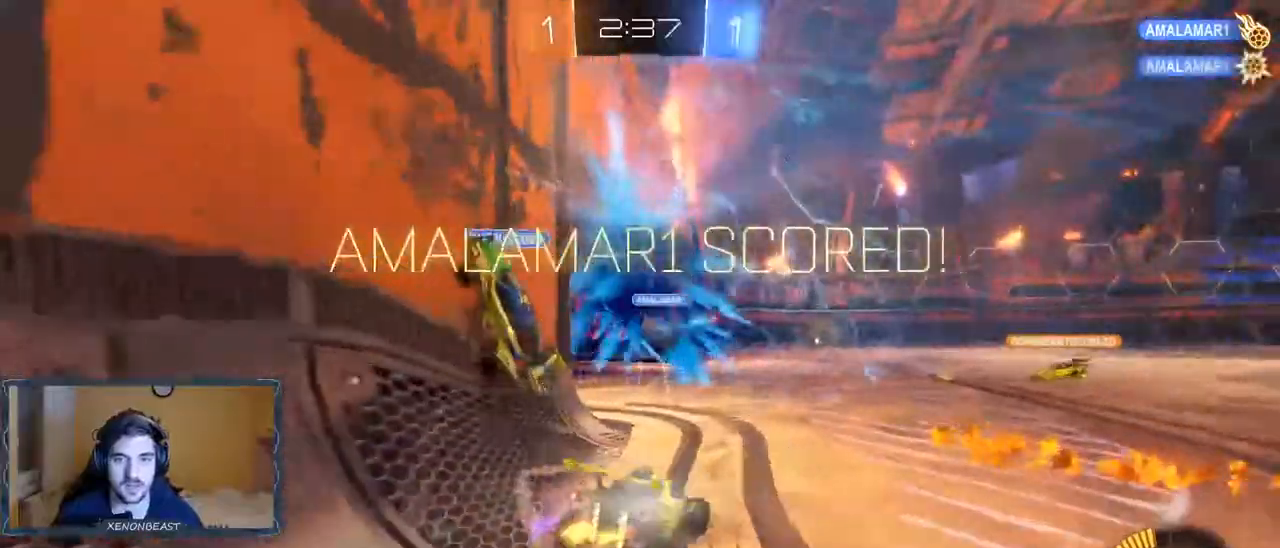
{"buttons": [], "left_stick": "right", "right_stick": "center", "events": []}
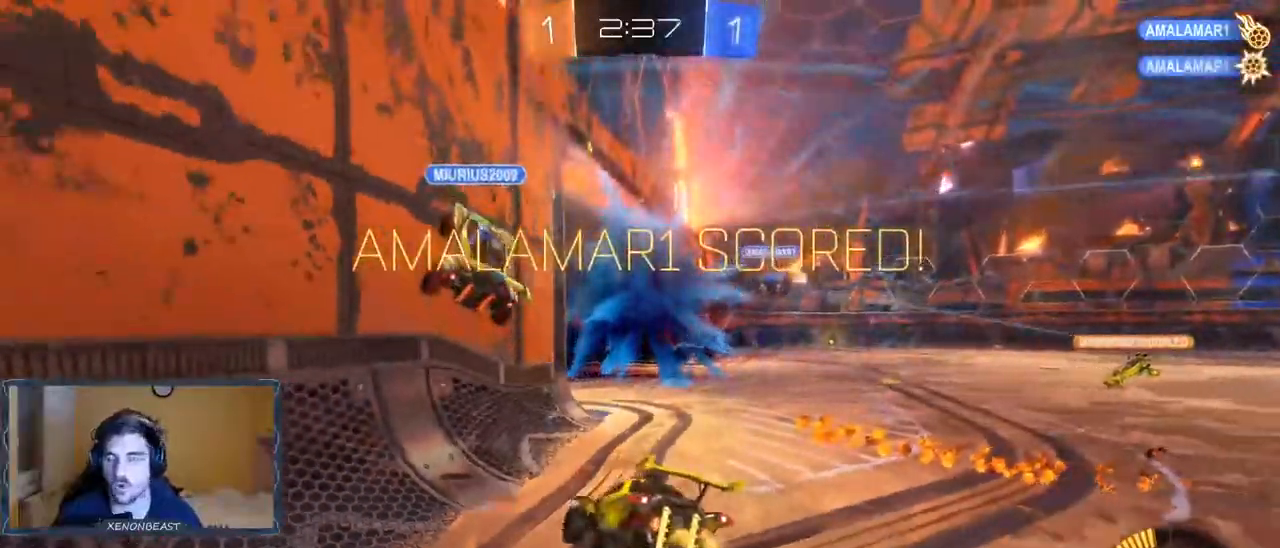
{"buttons": [], "left_stick": "right", "right_stick": "center", "events": []}
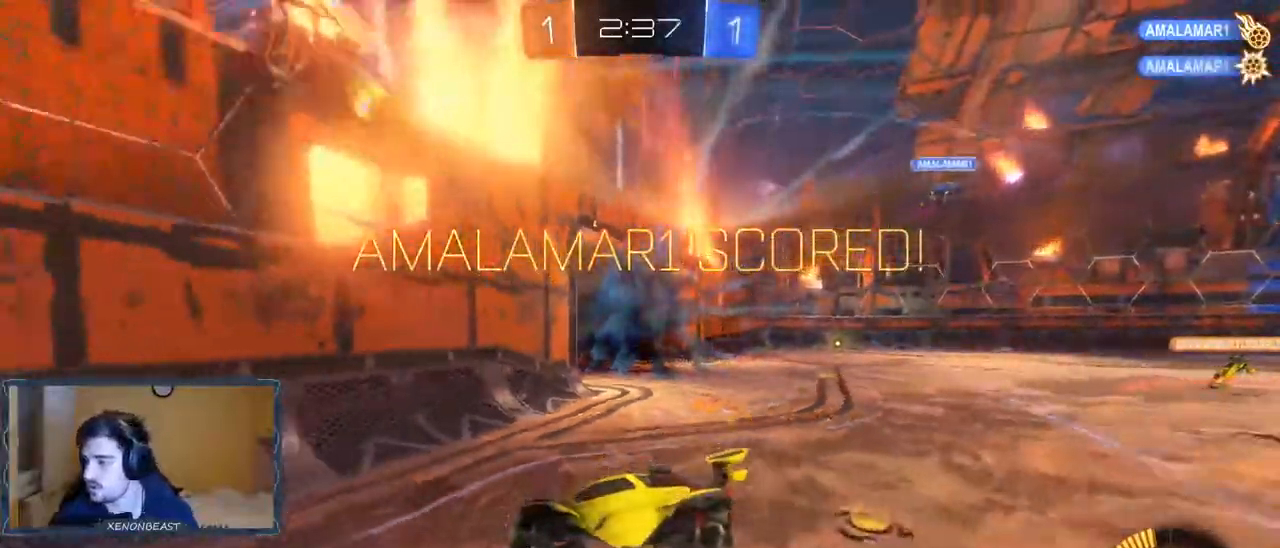
{"buttons": [], "left_stick": "center", "right_stick": "center", "events": [[33, "left_stick", "center"]]}